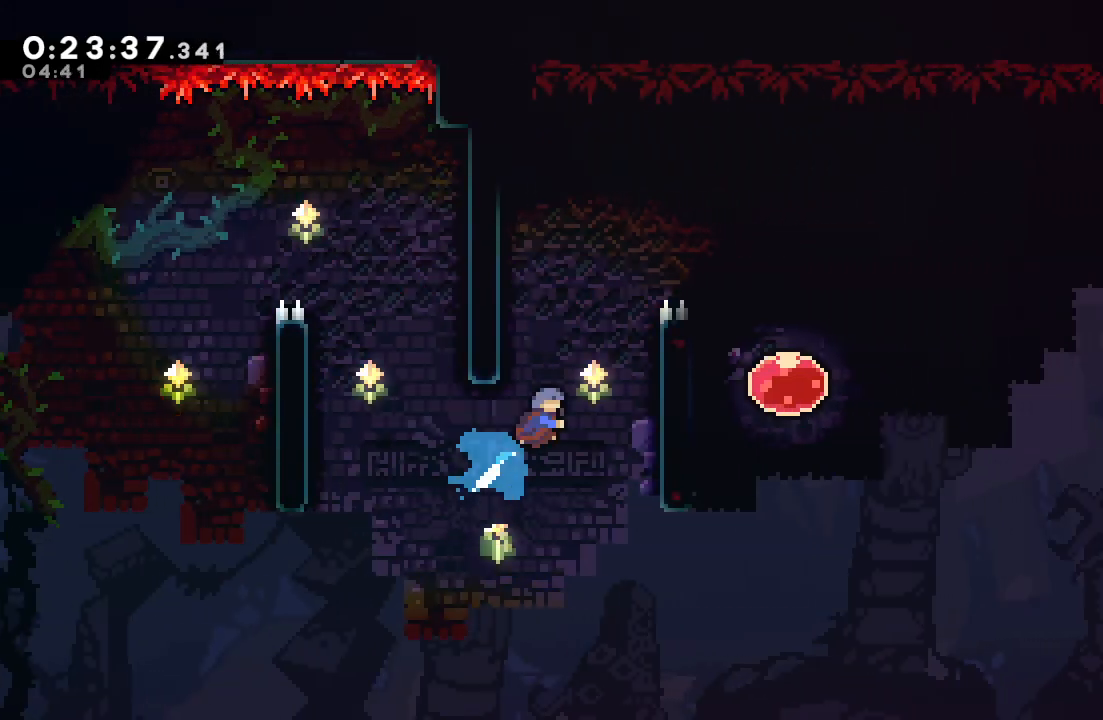
Gameplay with a controller (PlayStation layout); each line is a JSON object with the inputs held at the frame after it (dt_ms = milliseconds from this image to that frame). "events" lists button and stick changes between this image and that frame as [ms after this image, input, new state], when the widget could be followed in between. Not read: L3 R3.
{"dt_ms": 500, "buttons": ["DPAD_RIGHT"], "left_stick": "center", "right_stick": "center", "events": [[50, "CROSS", "up"], [217, "CIRCLE", "down"], [417, "CIRCLE", "up"], [433, "R1", "up"]]}
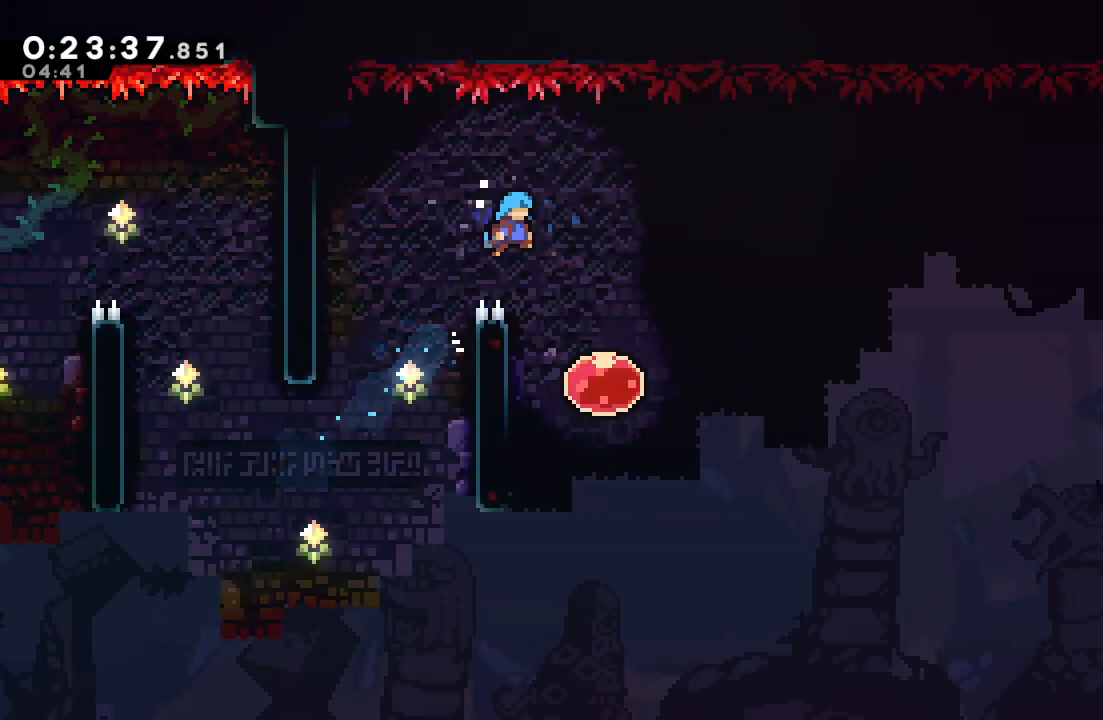
{"dt_ms": 1000, "buttons": ["R1", "DPAD_RIGHT"], "left_stick": "center", "right_stick": "center"}
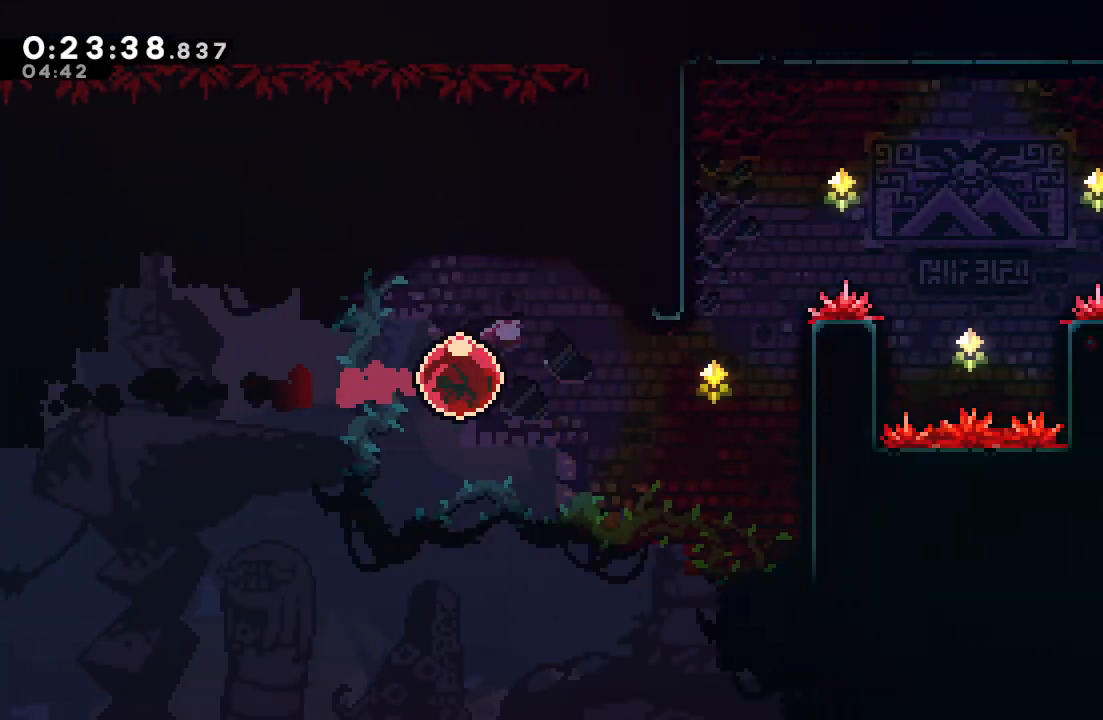
{"dt_ms": 500, "buttons": ["CIRCLE", "L2", "R1", "DPAD_RIGHT"], "left_stick": "center", "right_stick": "center", "events": [[350, "CIRCLE", "down"], [500, "L2", "down"]]}
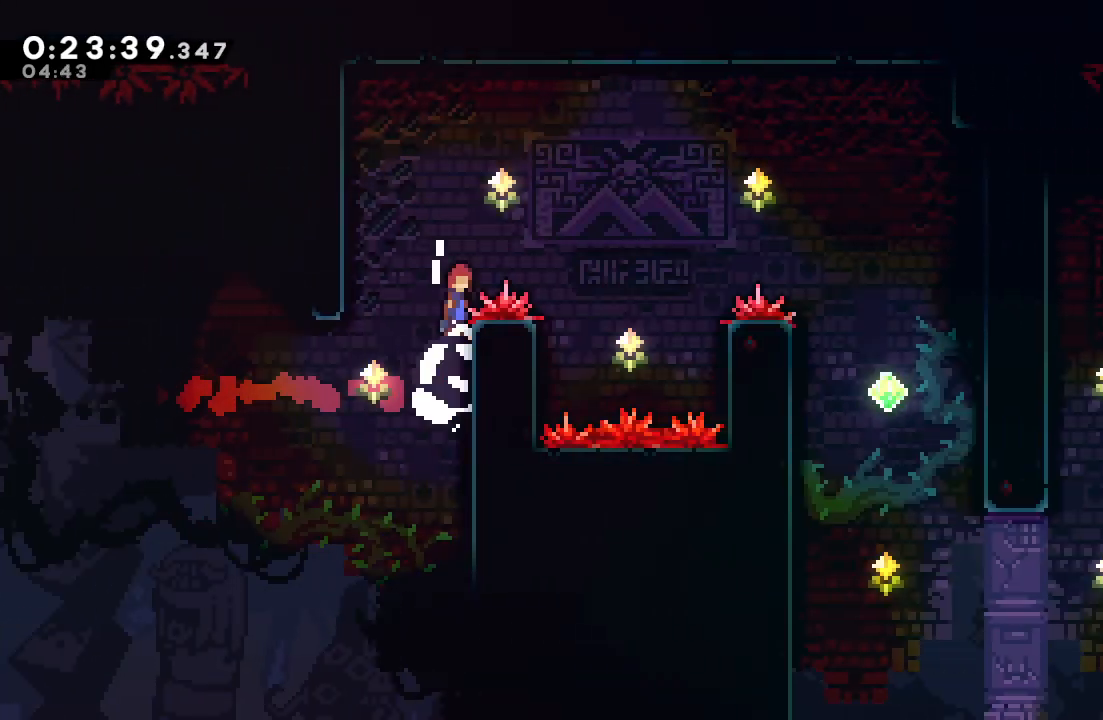
{"dt_ms": 500, "buttons": ["CROSS", "CIRCLE", "L2", "R1", "DPAD_RIGHT"], "left_stick": "center", "right_stick": "center", "events": [[450, "CROSS", "down"]]}
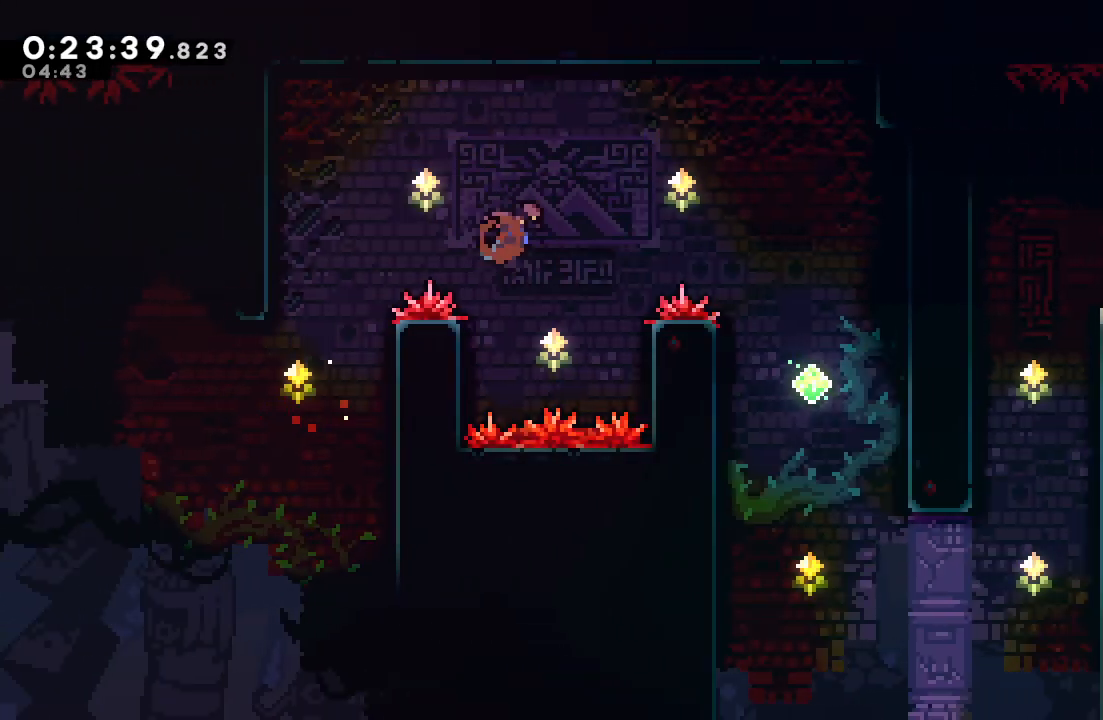
{"dt_ms": 500, "buttons": ["DPAD_DOWN", "DPAD_RIGHT"], "left_stick": "center", "right_stick": "center", "events": [[67, "CROSS", "up"], [83, "R1", "up"], [100, "CIRCLE", "up"], [100, "L2", "up"], [200, "DPAD_DOWN", "down"]]}
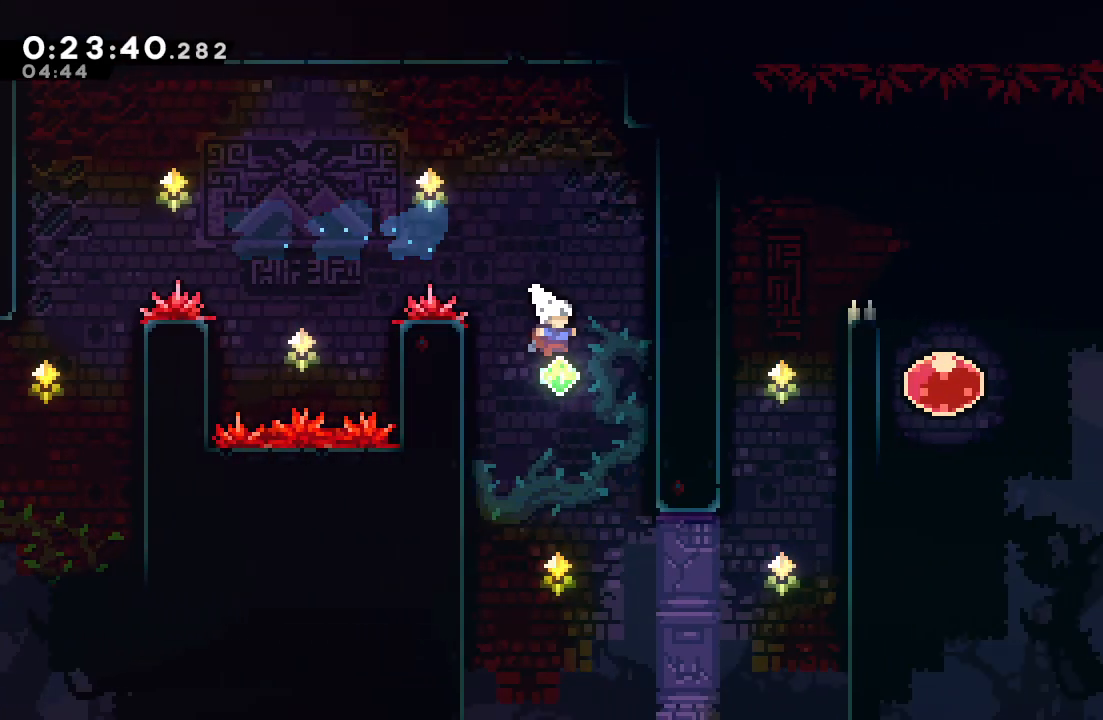
{"dt_ms": 500, "buttons": ["CROSS", "R1", "DPAD_RIGHT"], "left_stick": "center", "right_stick": "center", "events": [[200, "DPAD_DOWN", "up"], [300, "DPAD_UP", "down"], [350, "CROSS", "down"], [450, "R1", "down"], [483, "DPAD_UP", "up"]]}
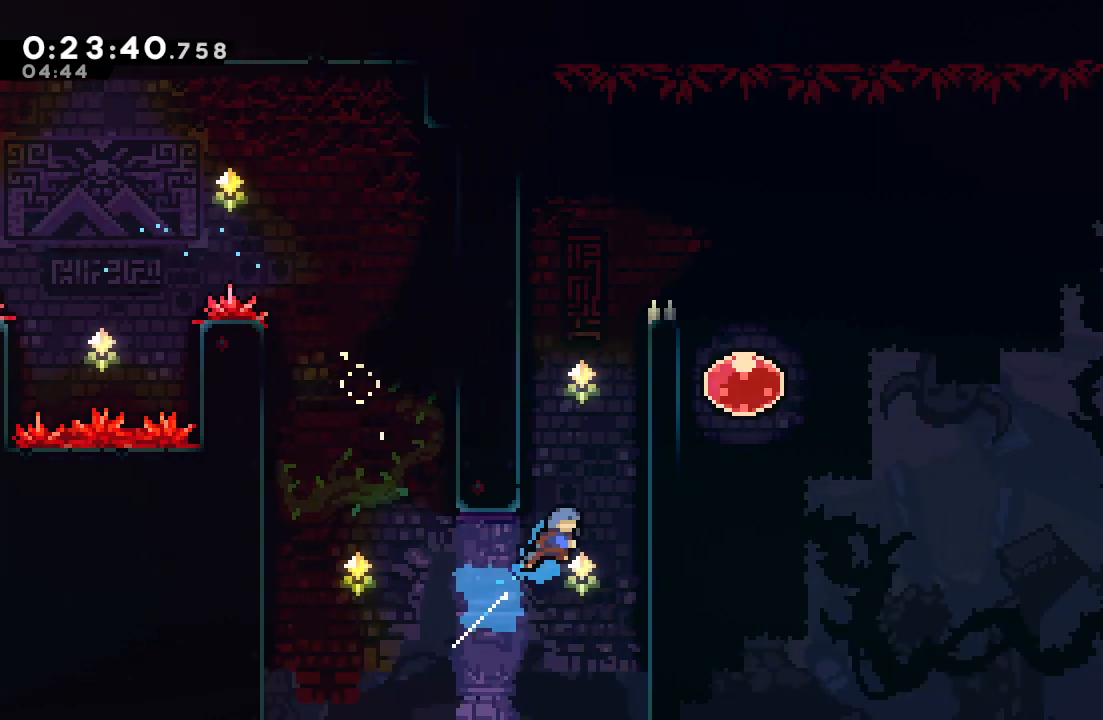
{"dt_ms": 500, "buttons": ["CIRCLE", "L2", "R1", "DPAD_RIGHT"], "left_stick": "center", "right_stick": "center", "events": [[33, "CROSS", "up"], [150, "CIRCLE", "down"], [367, "L2", "down"], [450, "L2", "up"], [500, "L2", "down"]]}
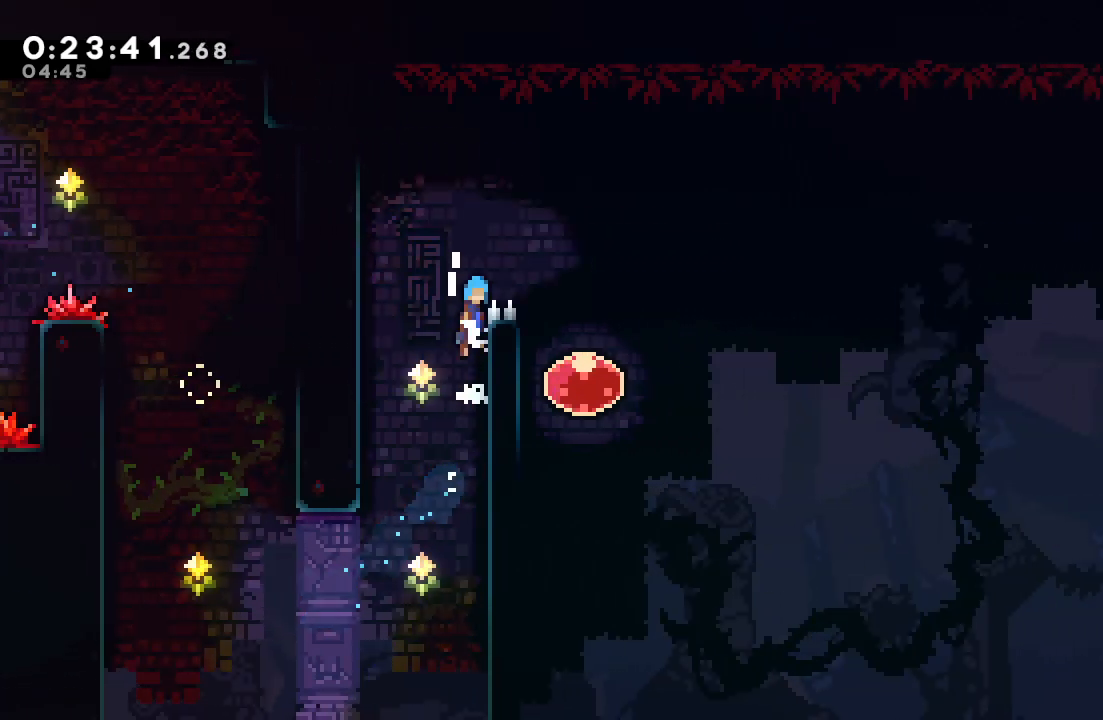
{"dt_ms": 500, "buttons": ["DPAD_RIGHT"], "left_stick": "center", "right_stick": "center", "events": [[150, "L2", "up"], [167, "CIRCLE", "up"], [183, "R1", "up"], [383, "DPAD_RIGHT", "up"], [483, "DPAD_RIGHT", "down"]]}
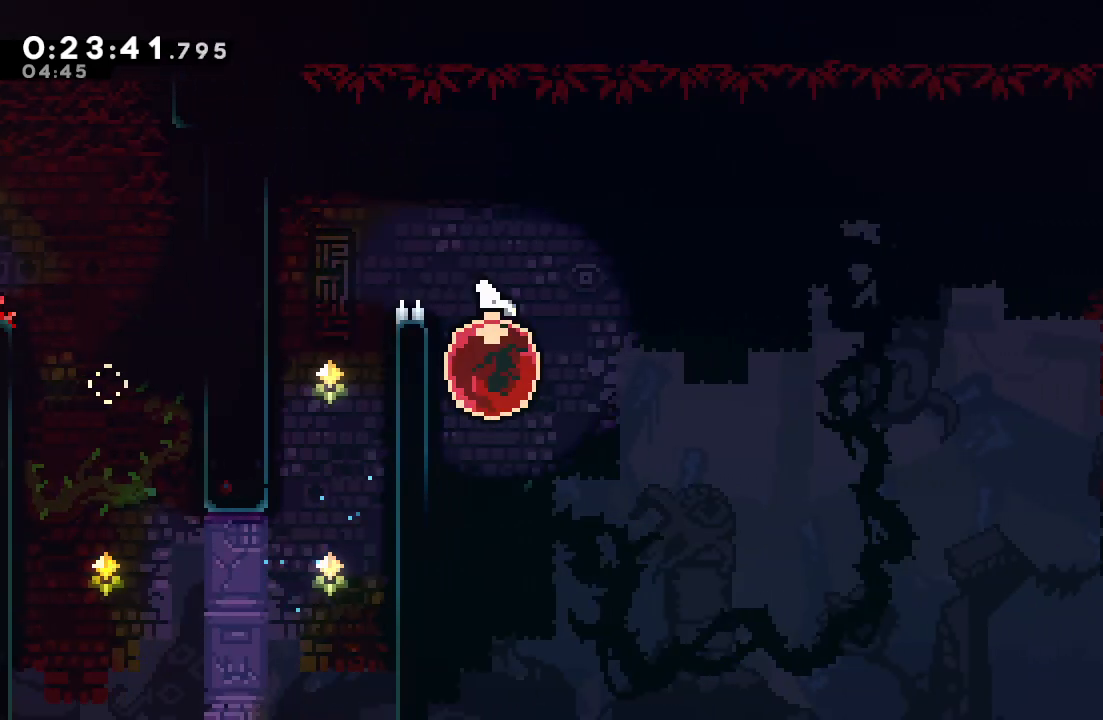
{"dt_ms": 500, "buttons": ["DPAD_RIGHT"], "left_stick": "center", "right_stick": "center", "events": [[33, "CROSS", "down"], [167, "CROSS", "up"]]}
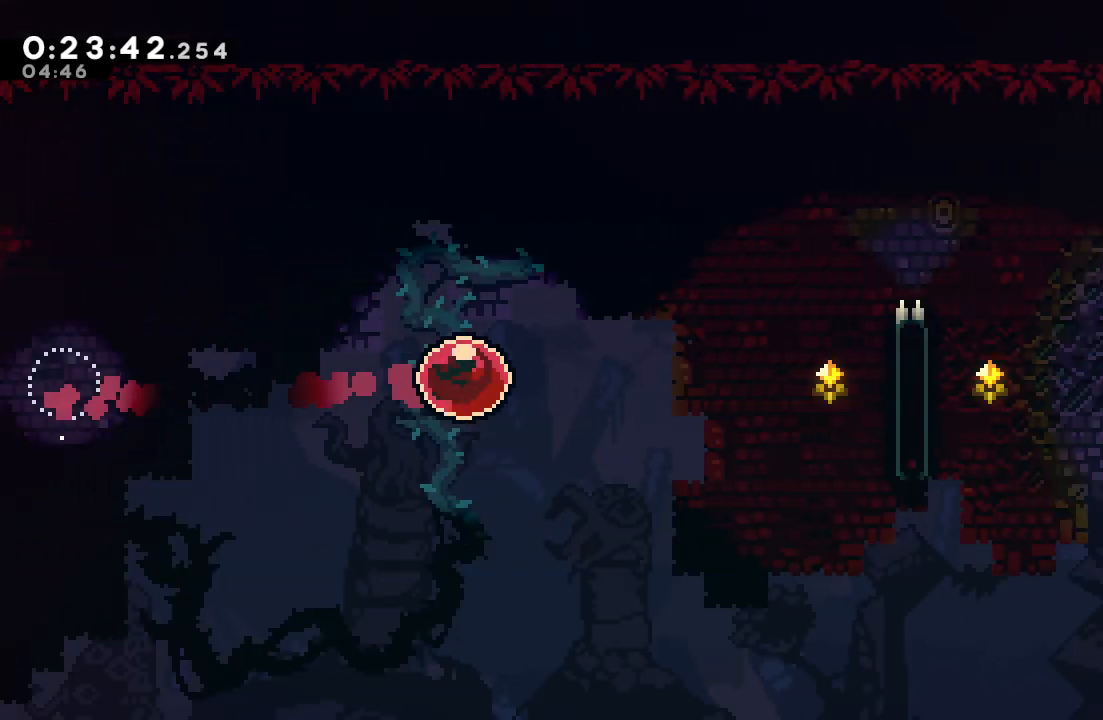
{"dt_ms": 500, "buttons": ["CROSS", "DPAD_RIGHT"], "left_stick": "center", "right_stick": "center", "events": [[317, "DPAD_UP", "down"], [333, "CROSS", "down"], [483, "DPAD_UP", "up"]]}
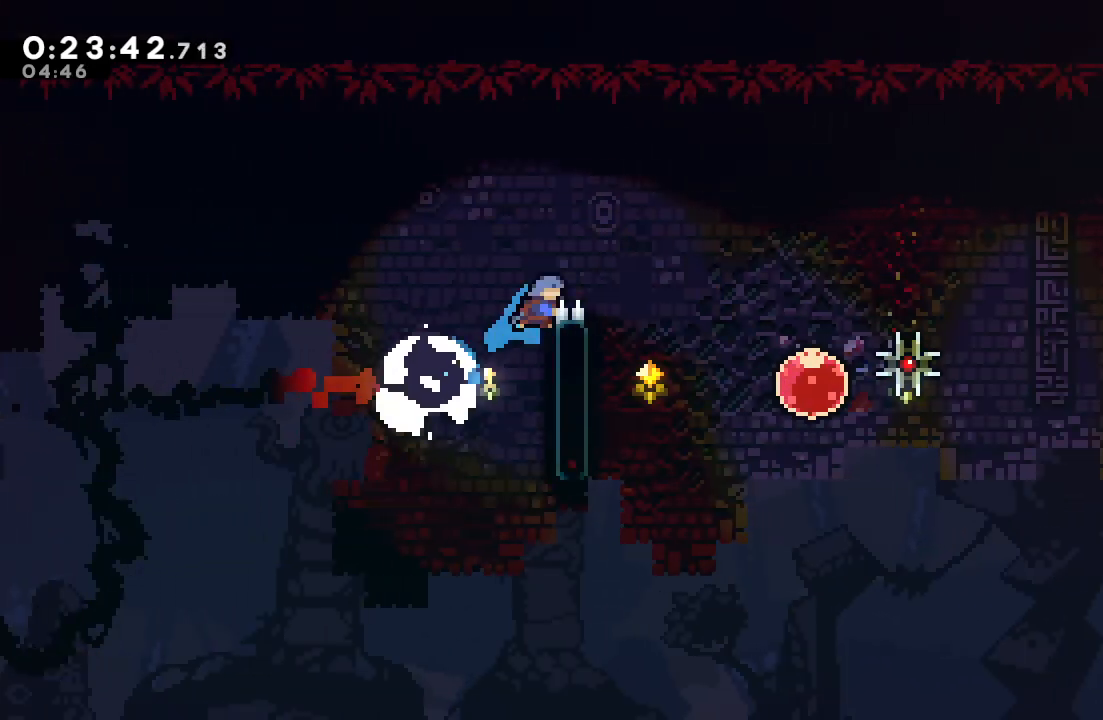
{"dt_ms": 500, "buttons": ["DPAD_RIGHT"], "left_stick": "center", "right_stick": "center", "events": [[33, "CROSS", "up"]]}
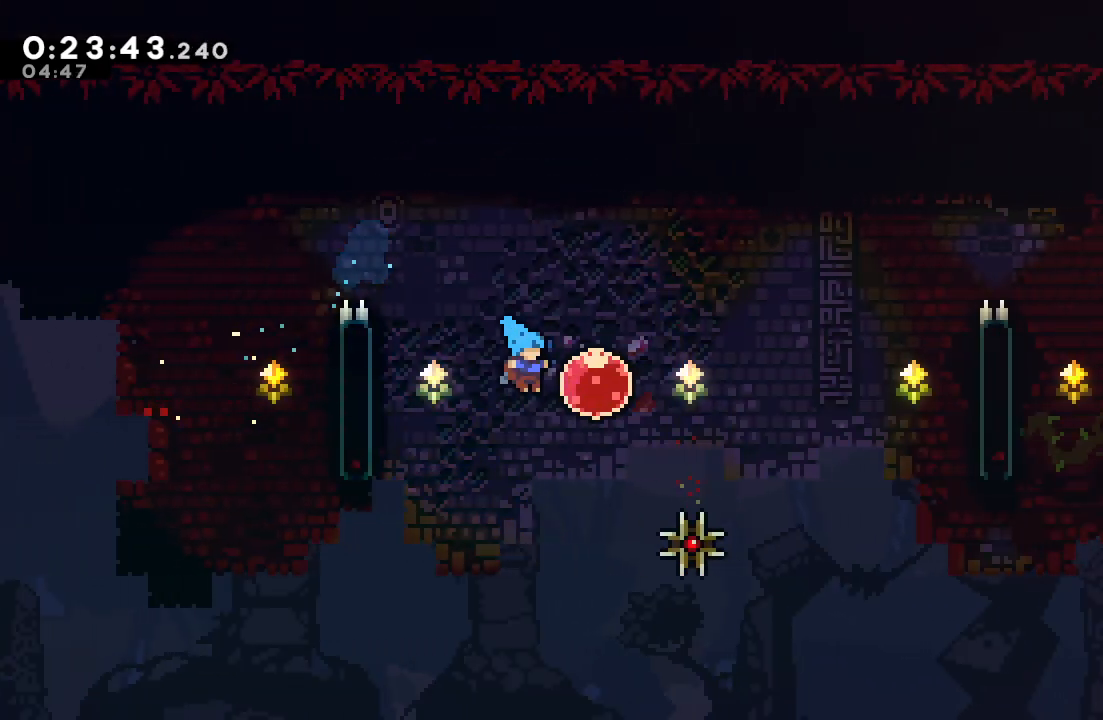
{"dt_ms": 500, "buttons": ["CROSS", "DPAD_UP", "DPAD_RIGHT"], "left_stick": "center", "right_stick": "center", "events": [[67, "CROSS", "down"], [217, "CROSS", "up"], [383, "DPAD_UP", "down"], [400, "CROSS", "down"]]}
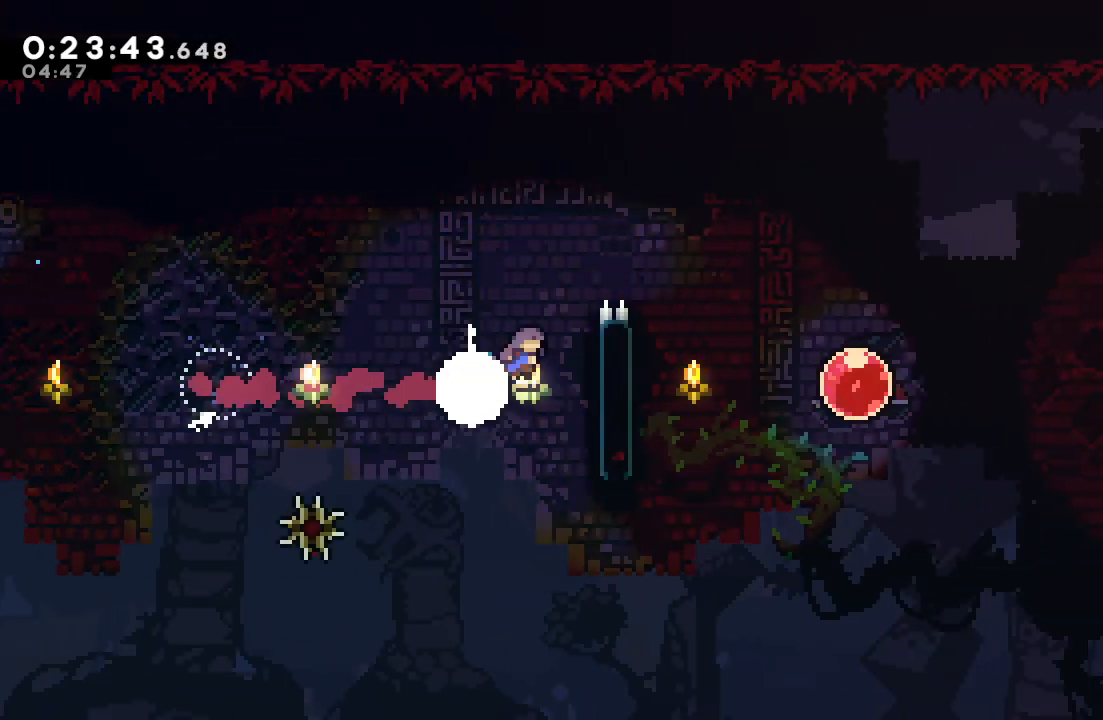
{"dt_ms": 500, "buttons": ["DPAD_RIGHT"], "left_stick": "center", "right_stick": "center", "events": [[33, "DPAD_UP", "up"], [50, "CROSS", "up"]]}
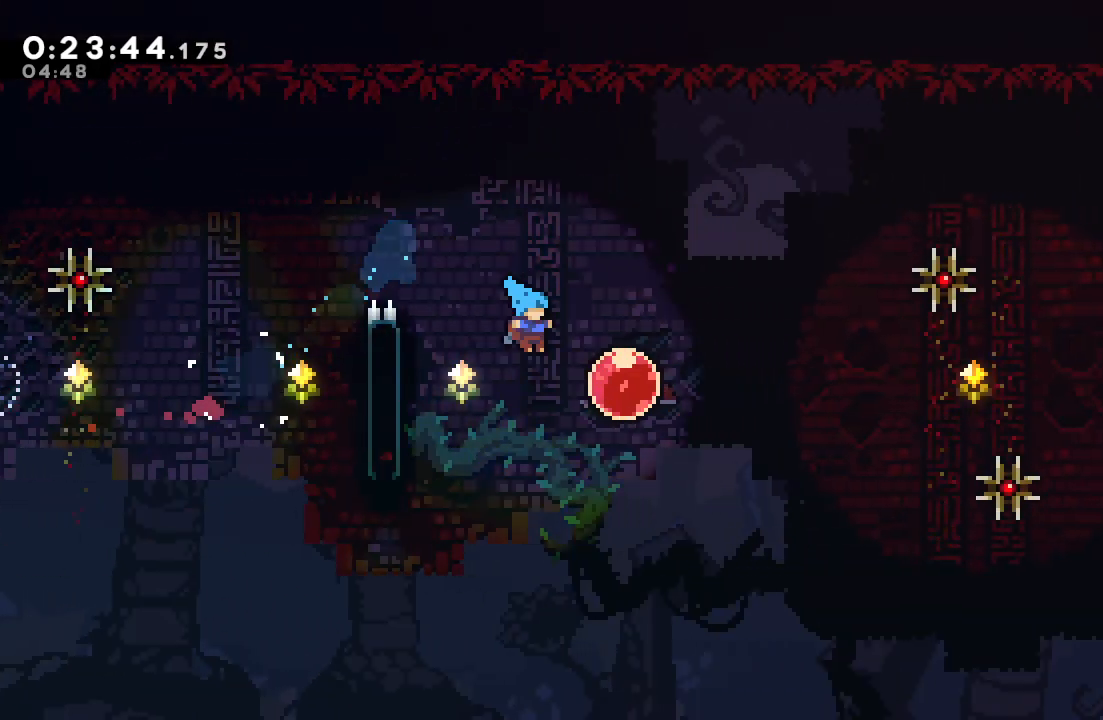
{"dt_ms": 500, "buttons": ["DPAD_RIGHT"], "left_stick": "center", "right_stick": "center", "events": [[133, "CROSS", "down"], [283, "CROSS", "up"]]}
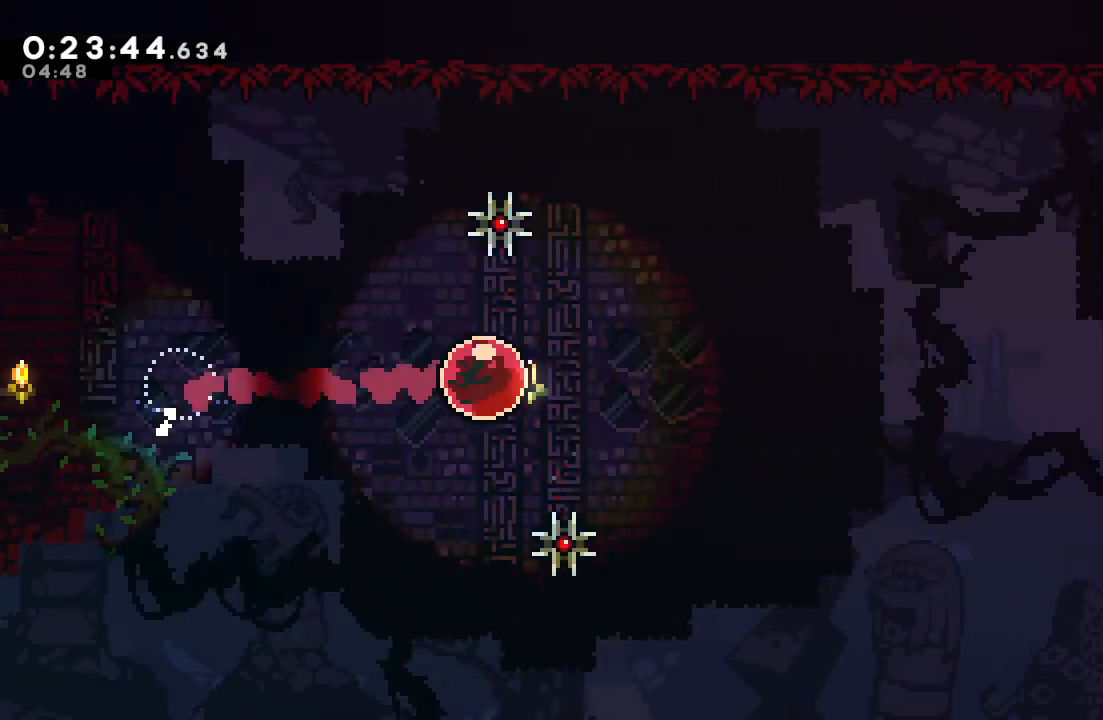
{"dt_ms": 500, "buttons": ["DPAD_RIGHT"], "left_stick": "center", "right_stick": "center", "events": [[150, "DPAD_RIGHT", "up"], [400, "DPAD_RIGHT", "down"]]}
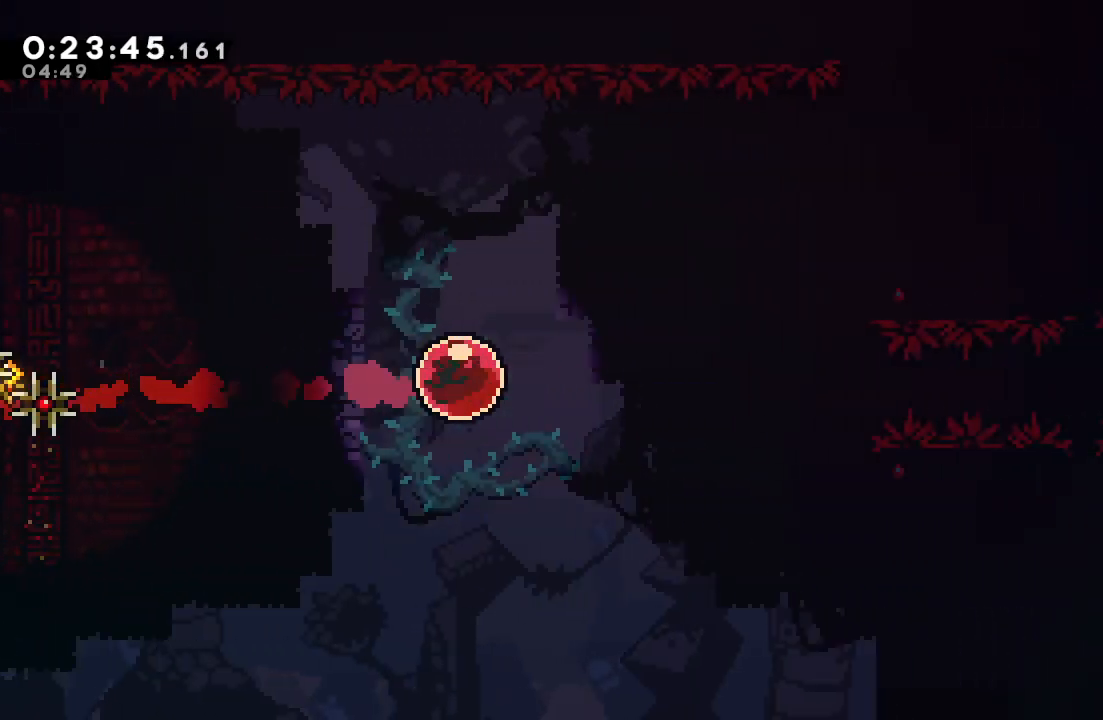
{"dt_ms": 500, "buttons": [], "left_stick": "center", "right_stick": "center", "events": [[50, "DPAD_RIGHT", "up"]]}
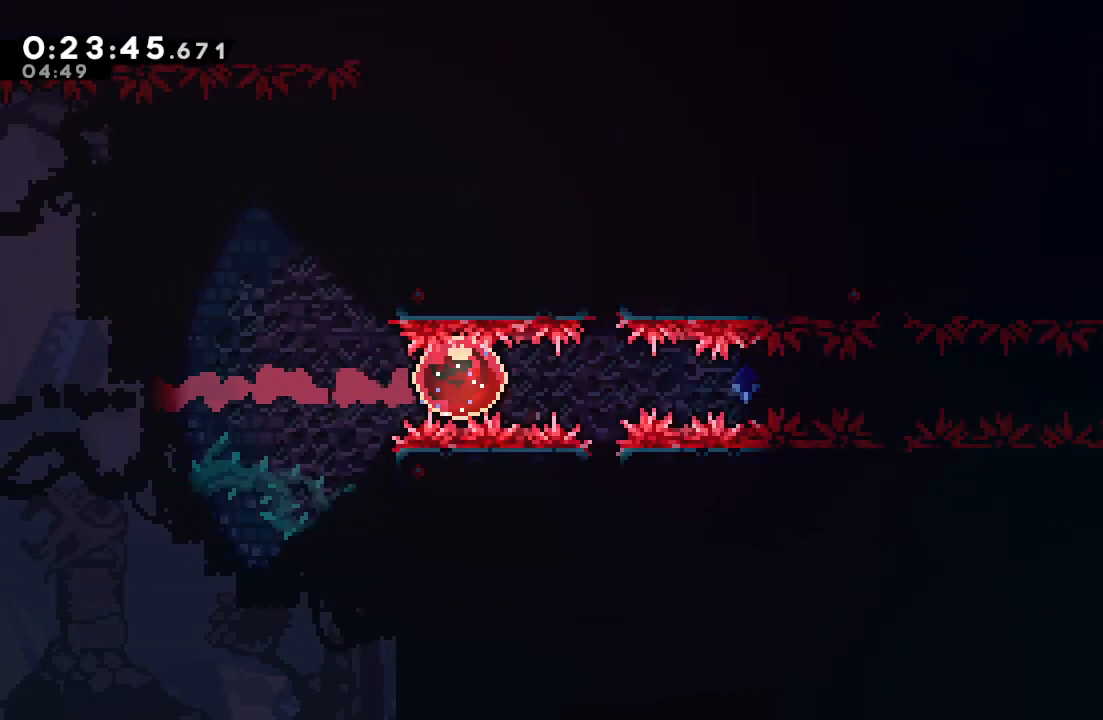
{"dt_ms": 500, "buttons": [], "left_stick": "center", "right_stick": "center", "events": []}
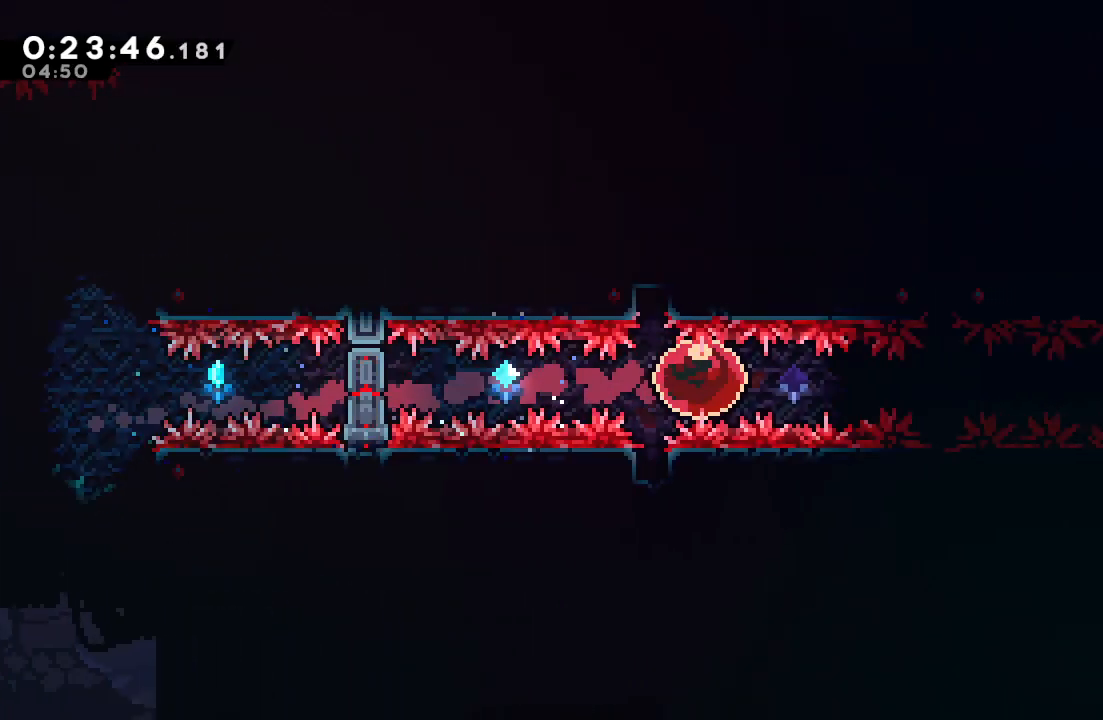
{"dt_ms": 500, "buttons": ["R1", "R2"], "left_stick": "center", "right_stick": "center", "events": [[100, "R1", "down"], [100, "R2", "down"]]}